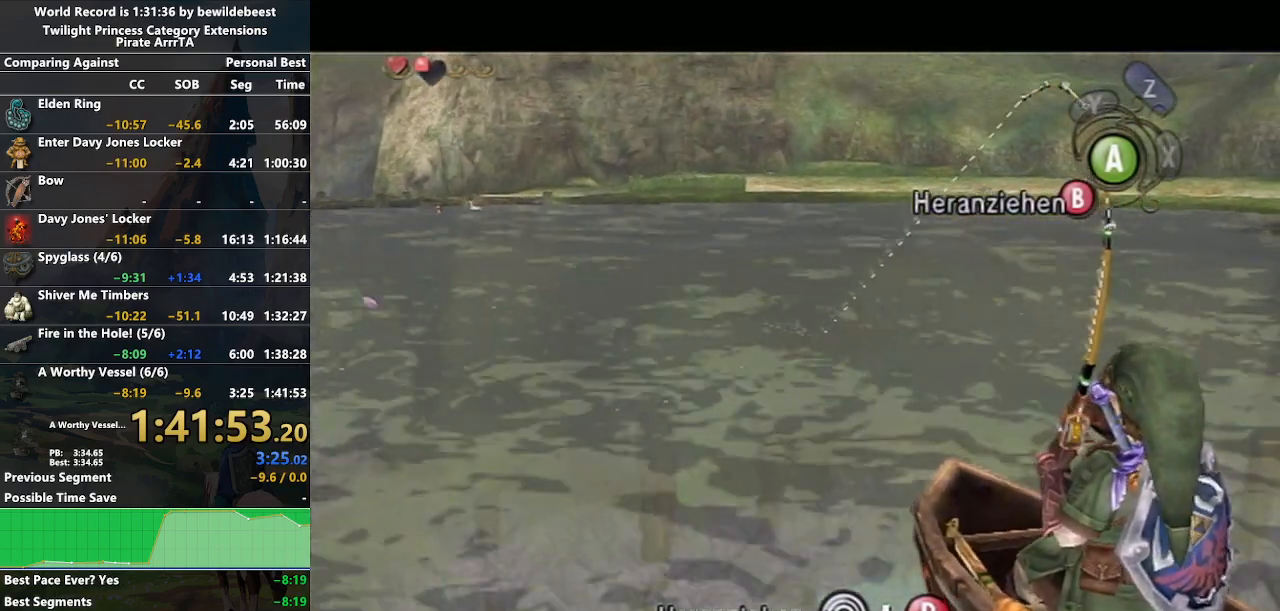
Gameplay with a controller (Nintendo layout); each line is a JSON object with the inputs held at the frame after it. "events" lists button and stick changes between this image and that frame as [ms after this image, input, new state], when the widget could be followed in between. Not read: L3 R3.
{"buttons": ["B"], "left_stick": "down", "right_stick": "center", "events": []}
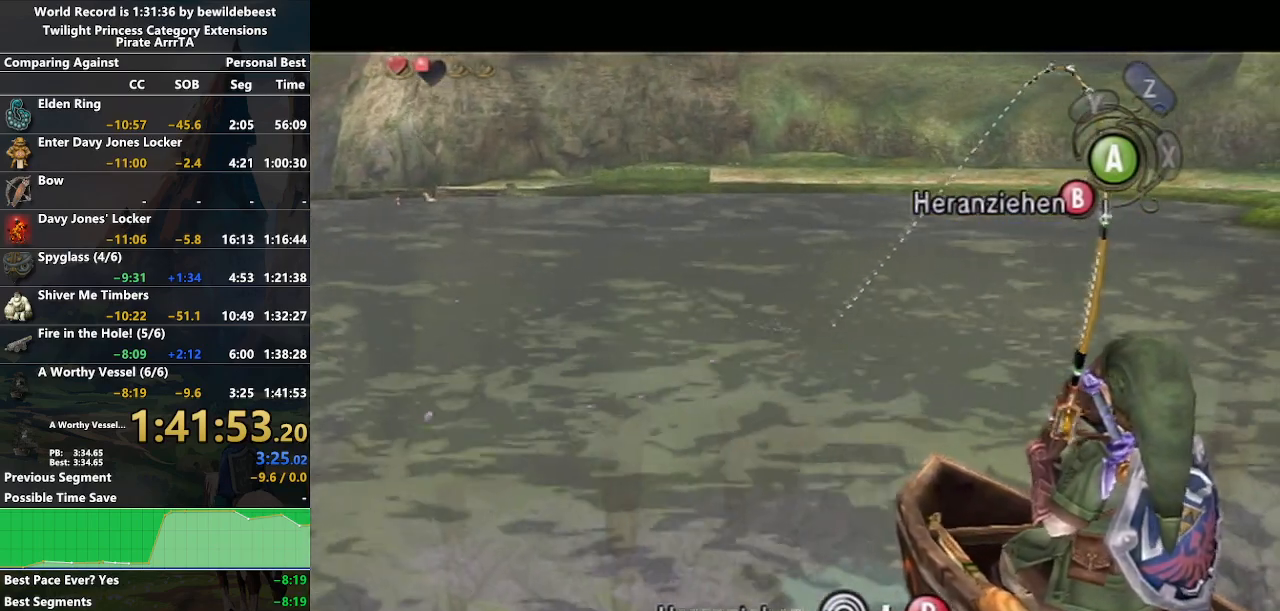
{"buttons": ["B"], "left_stick": "down", "right_stick": "center", "events": []}
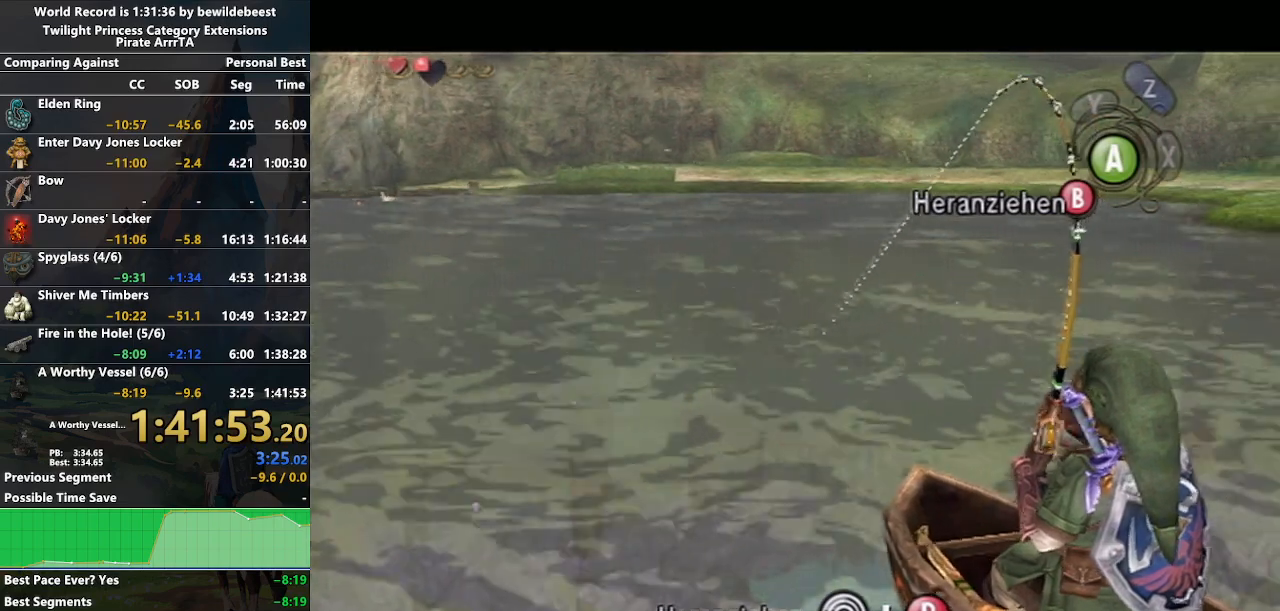
{"buttons": ["B"], "left_stick": "down", "right_stick": "center", "events": []}
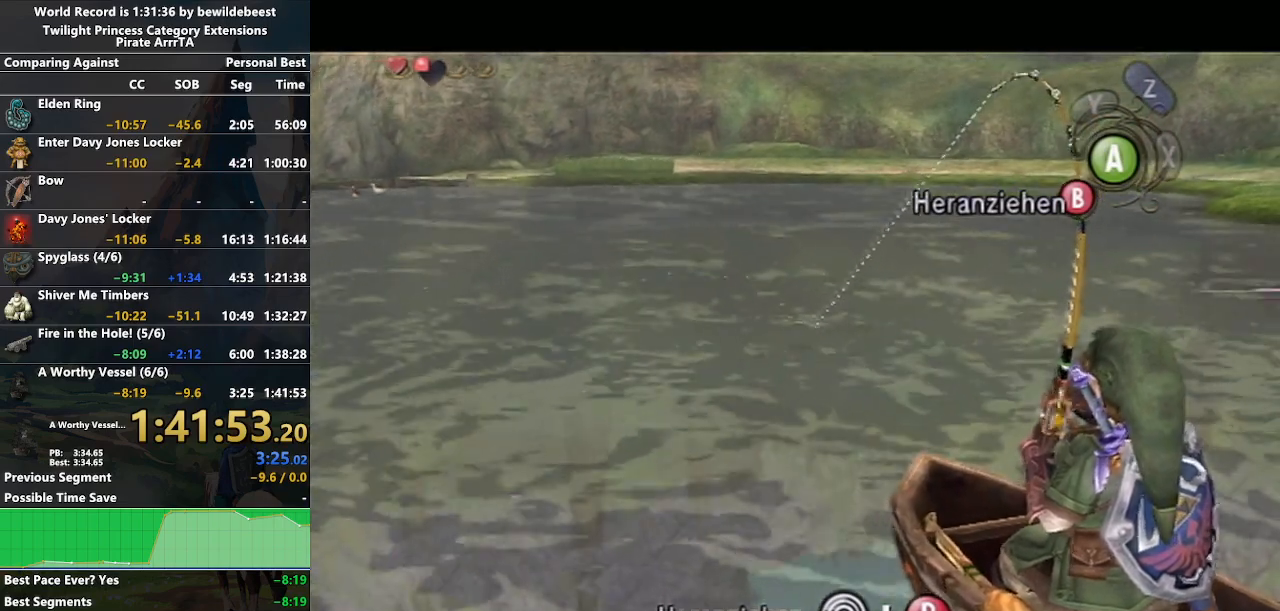
{"buttons": ["B"], "left_stick": "down", "right_stick": "center", "events": []}
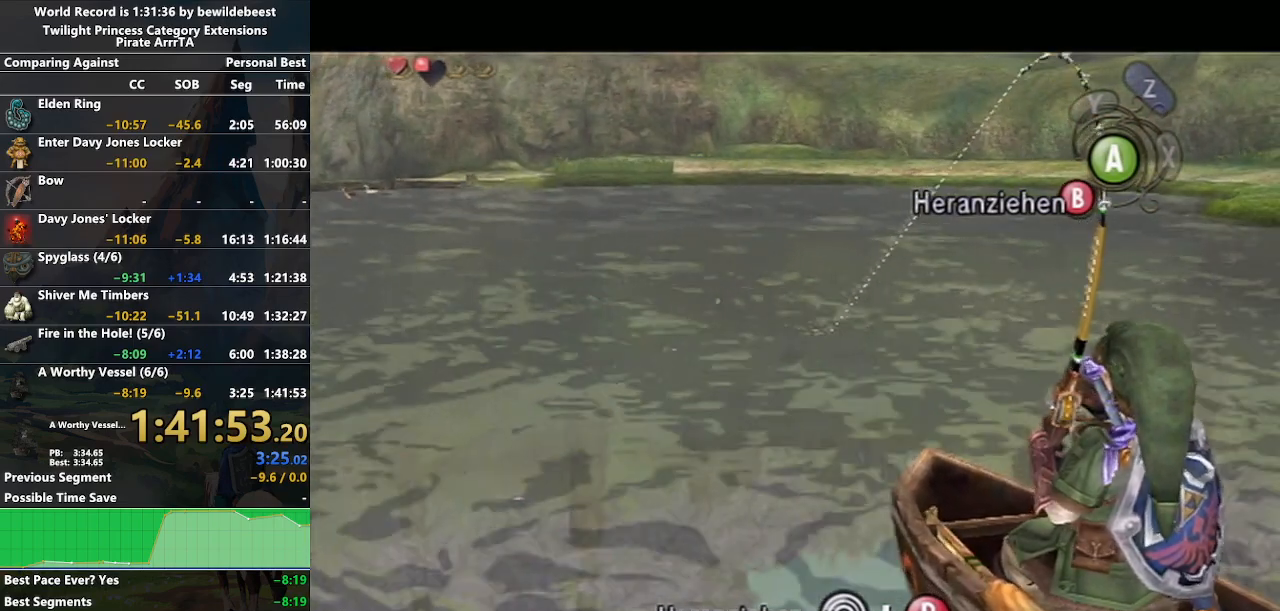
{"buttons": ["B"], "left_stick": "down", "right_stick": "center", "events": []}
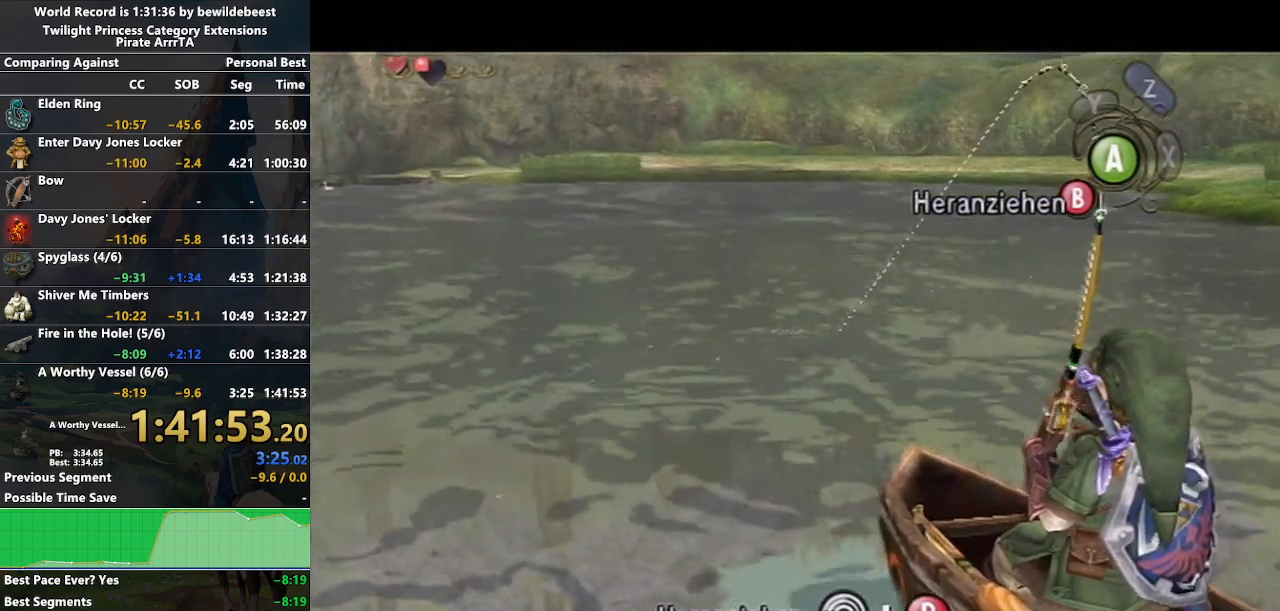
{"buttons": ["B"], "left_stick": "down", "right_stick": "center", "events": []}
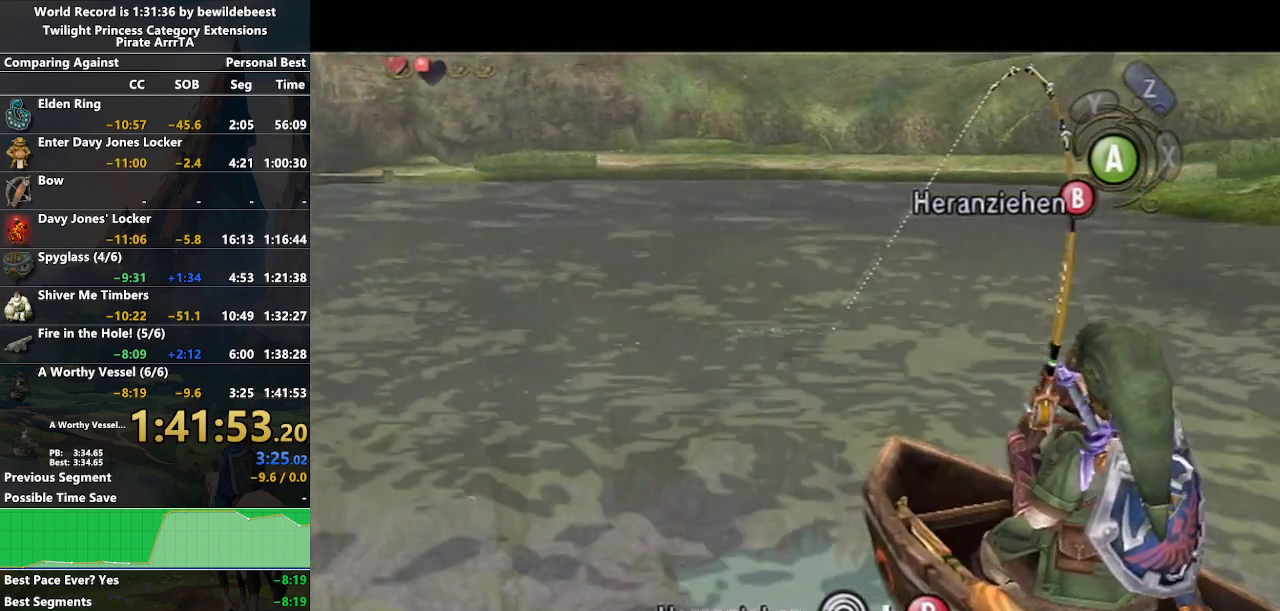
{"buttons": ["B"], "left_stick": "down", "right_stick": "center", "events": []}
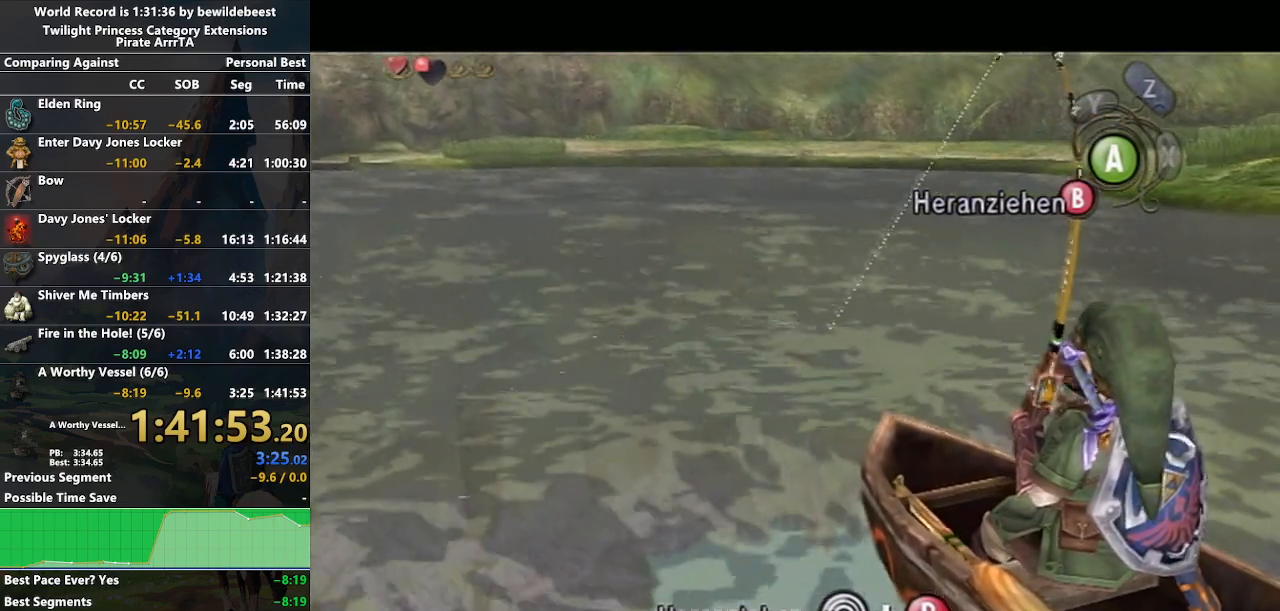
{"buttons": ["B"], "left_stick": "down", "right_stick": "center", "events": []}
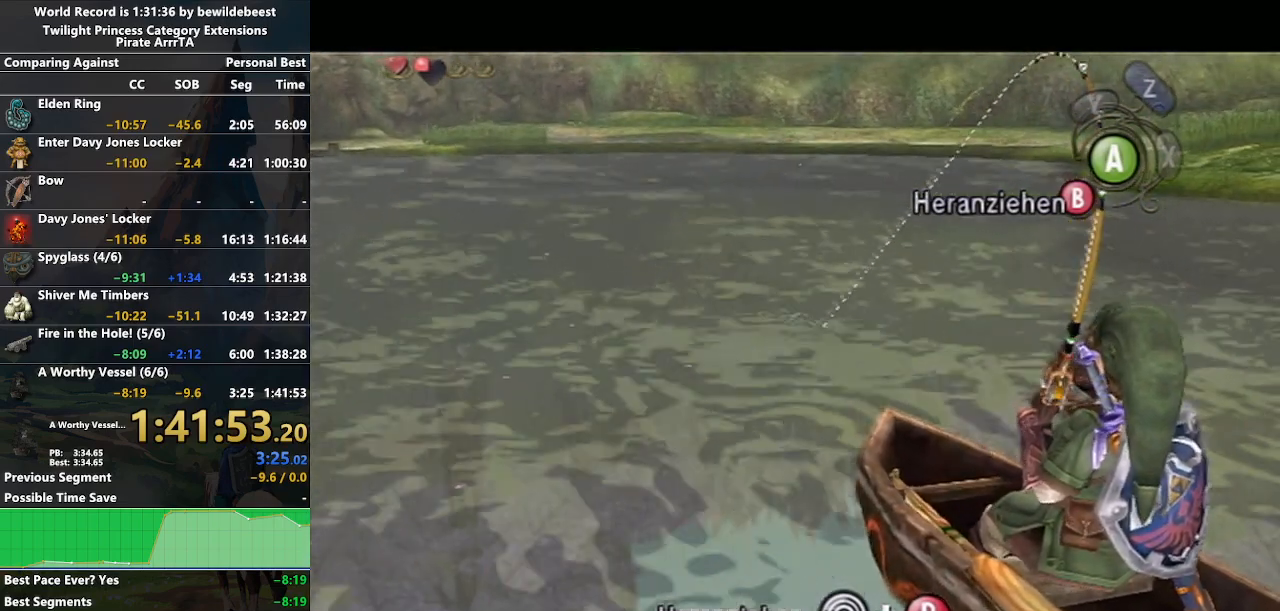
{"buttons": ["B"], "left_stick": "down", "right_stick": "center", "events": []}
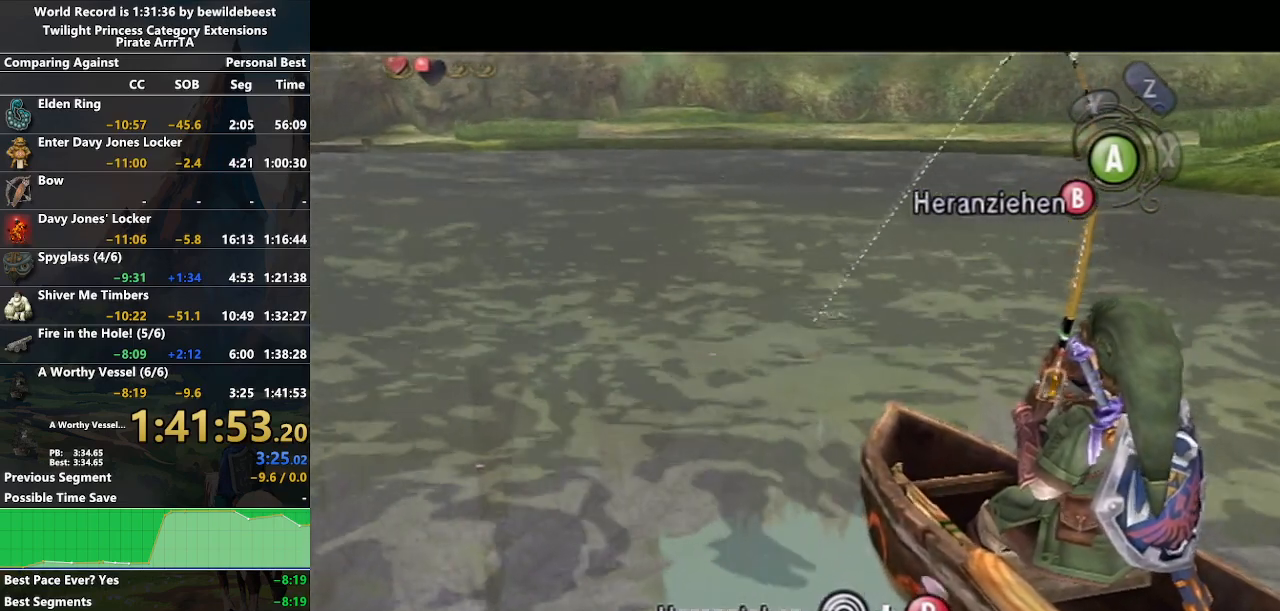
{"buttons": ["B"], "left_stick": "down", "right_stick": "center", "events": []}
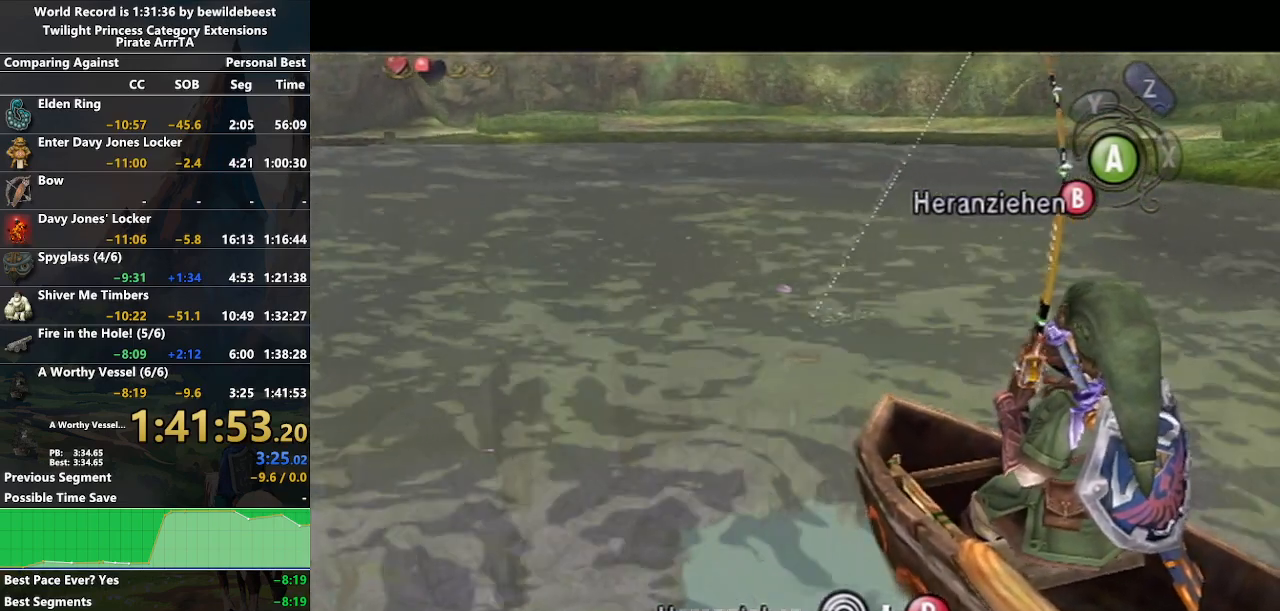
{"buttons": ["B"], "left_stick": "down", "right_stick": "center", "events": []}
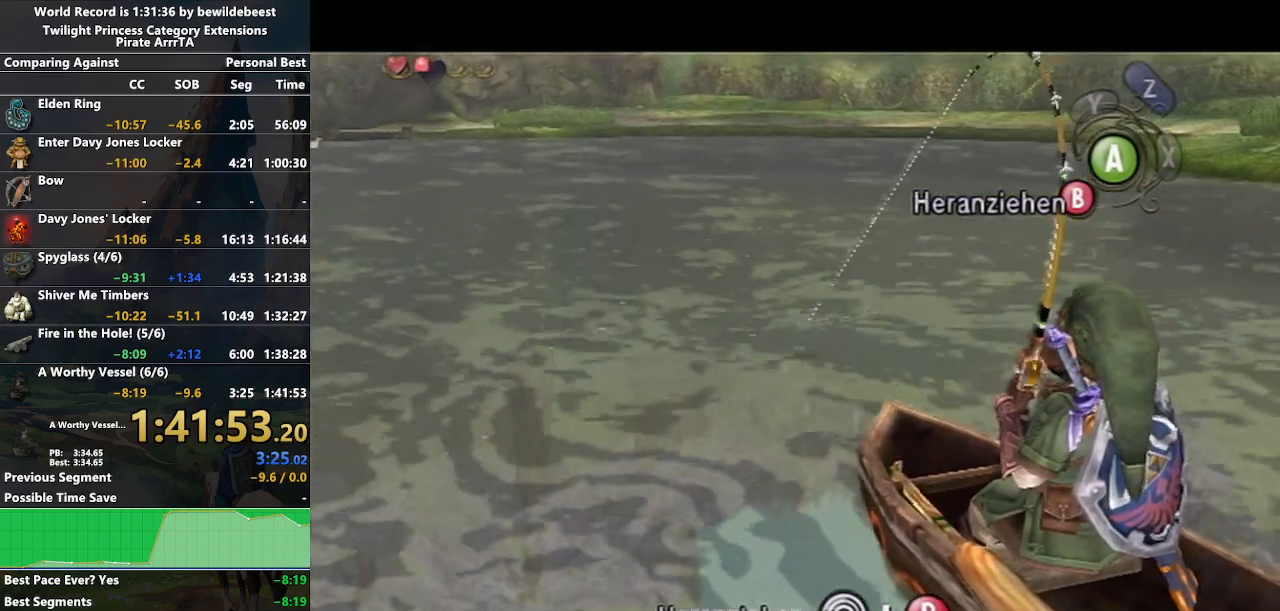
{"buttons": ["B"], "left_stick": "down", "right_stick": "center", "events": []}
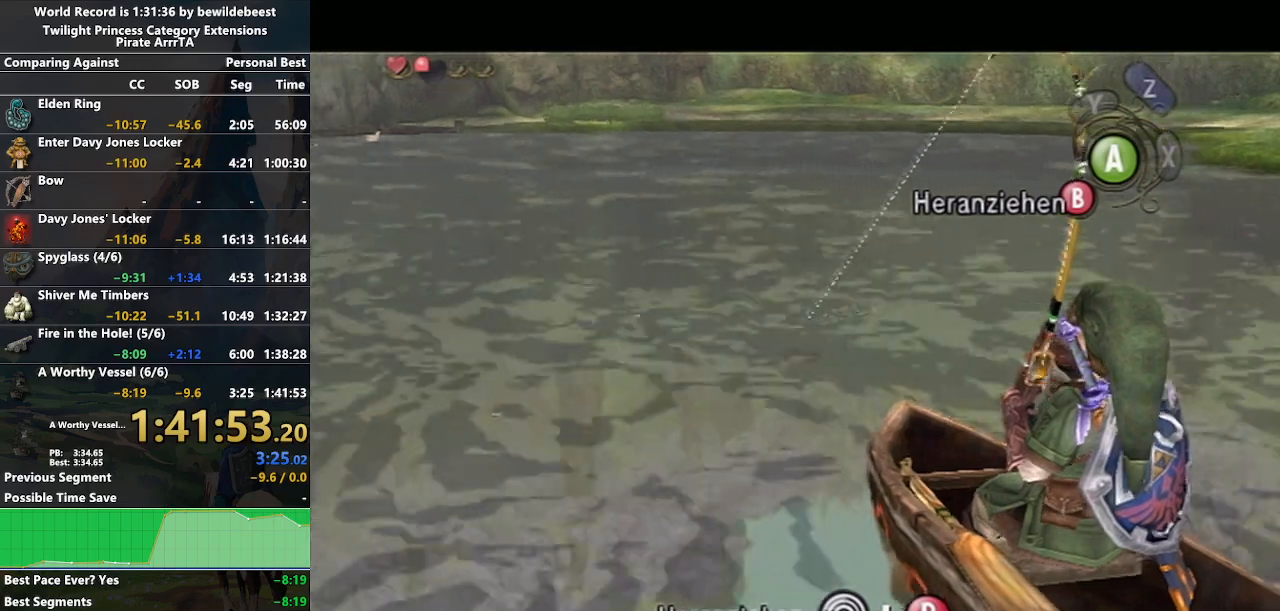
{"buttons": [], "left_stick": "down", "right_stick": "center", "events": [[17, "B", "up"], [100, "B", "down"], [183, "B", "up"], [267, "B", "down"], [333, "B", "up"], [417, "B", "down"], [483, "B", "up"]]}
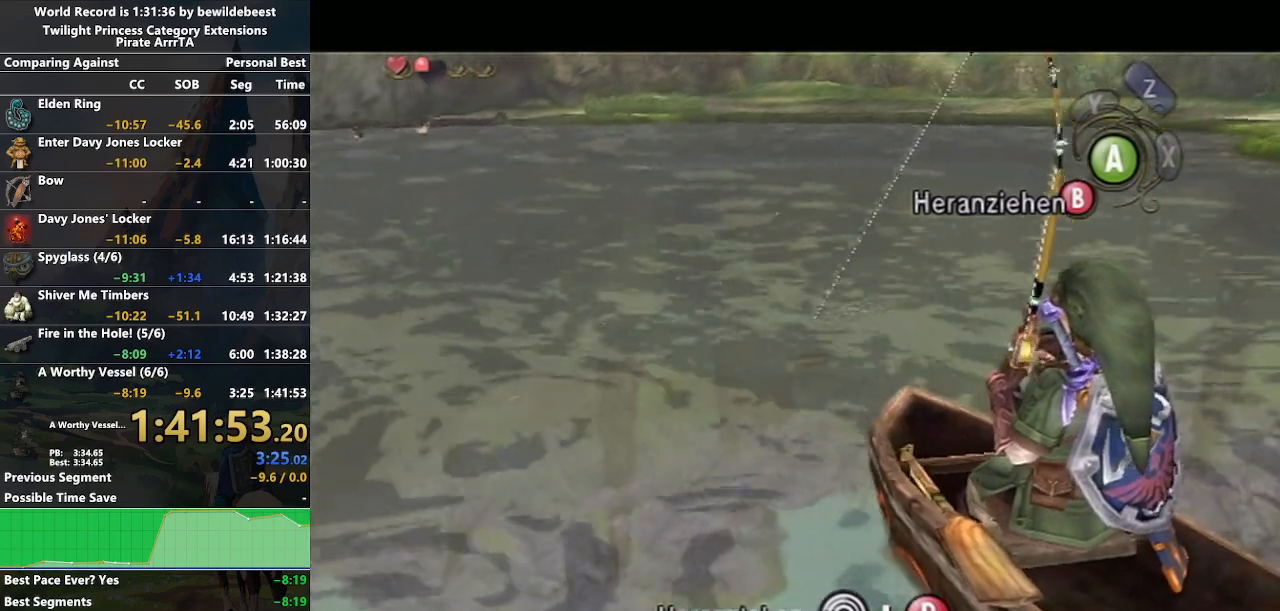
{"buttons": ["B"], "left_stick": "down", "right_stick": "center", "events": [[67, "B", "down"]]}
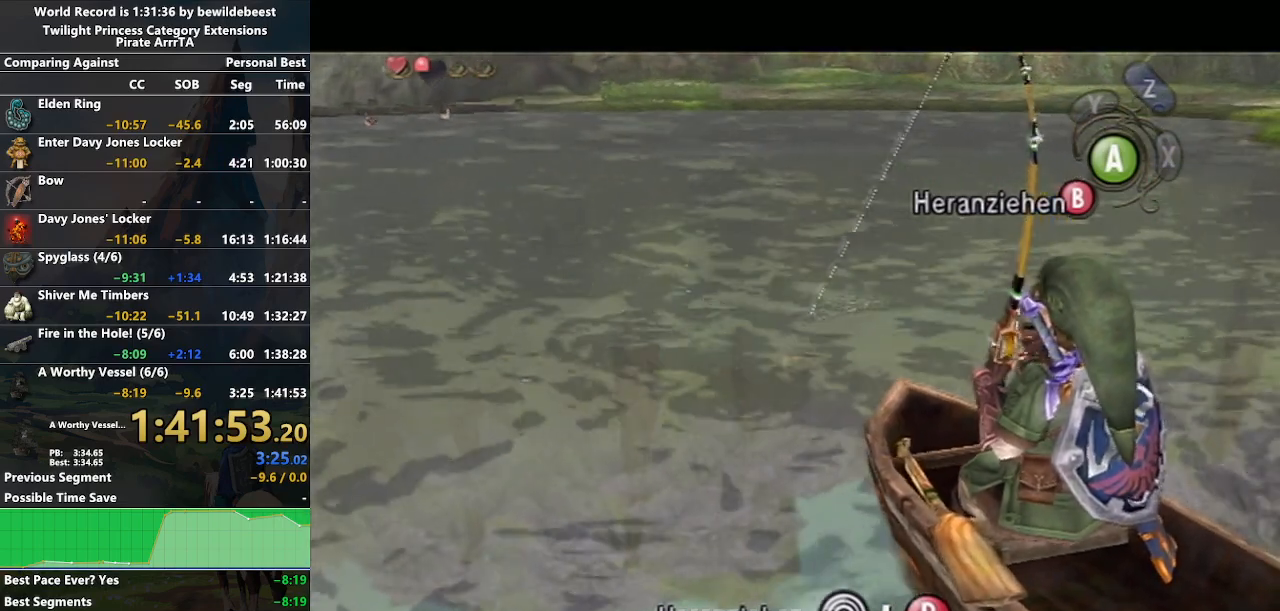
{"buttons": ["B"], "left_stick": "down", "right_stick": "center", "events": []}
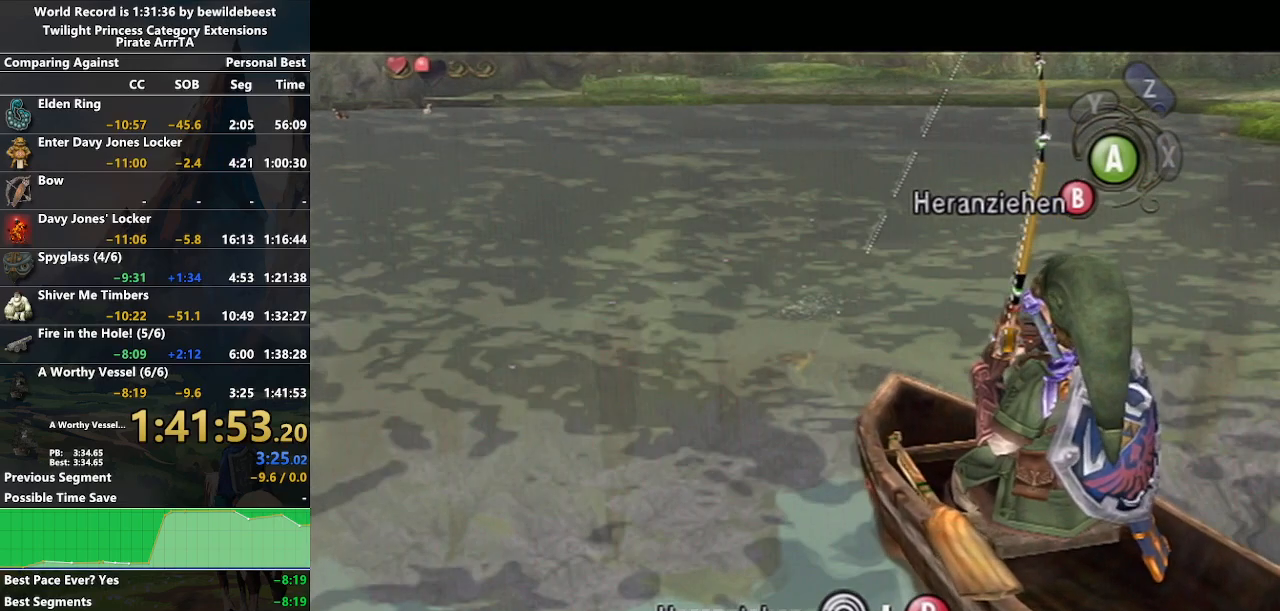
{"buttons": ["B"], "left_stick": "down", "right_stick": "center", "events": []}
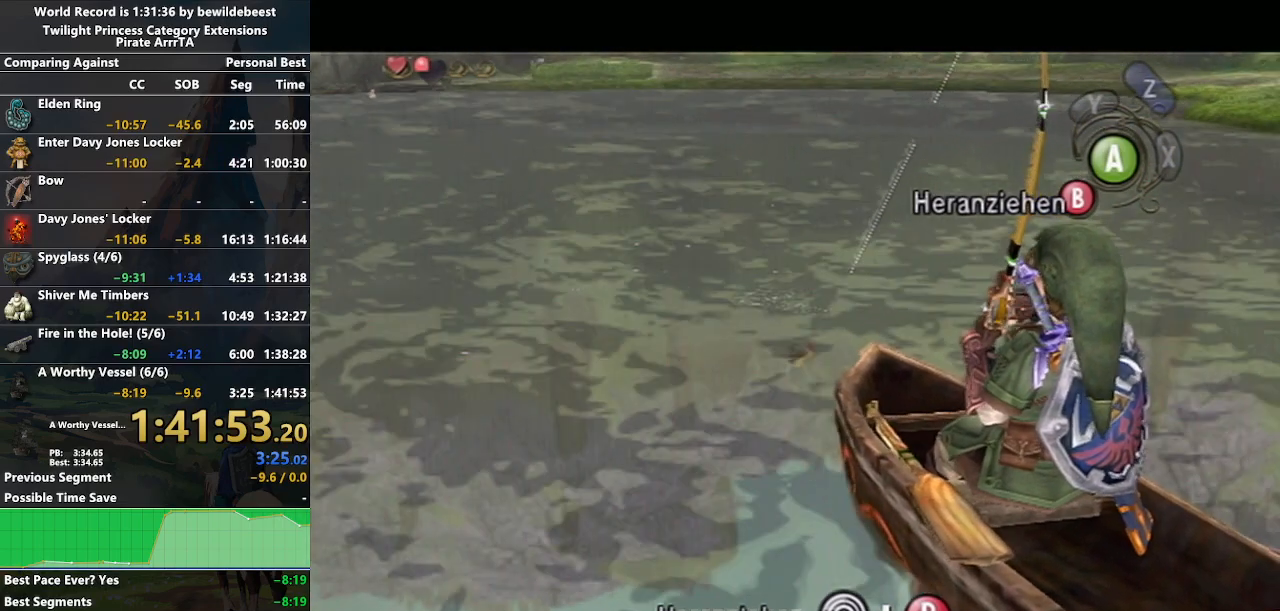
{"buttons": ["B"], "left_stick": "down-left", "right_stick": "center", "events": [[250, "left_stick", "down-right"], [450, "left_stick", "down-left"]]}
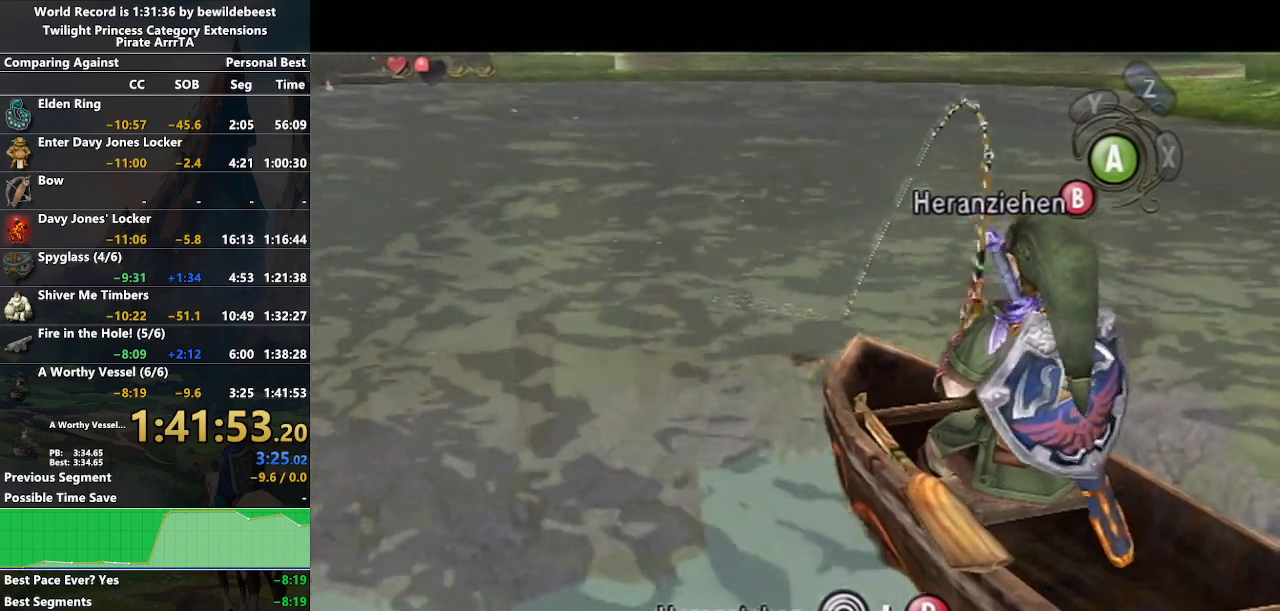
{"buttons": ["B"], "left_stick": "down", "right_stick": "center", "events": [[50, "left_stick", "down"]]}
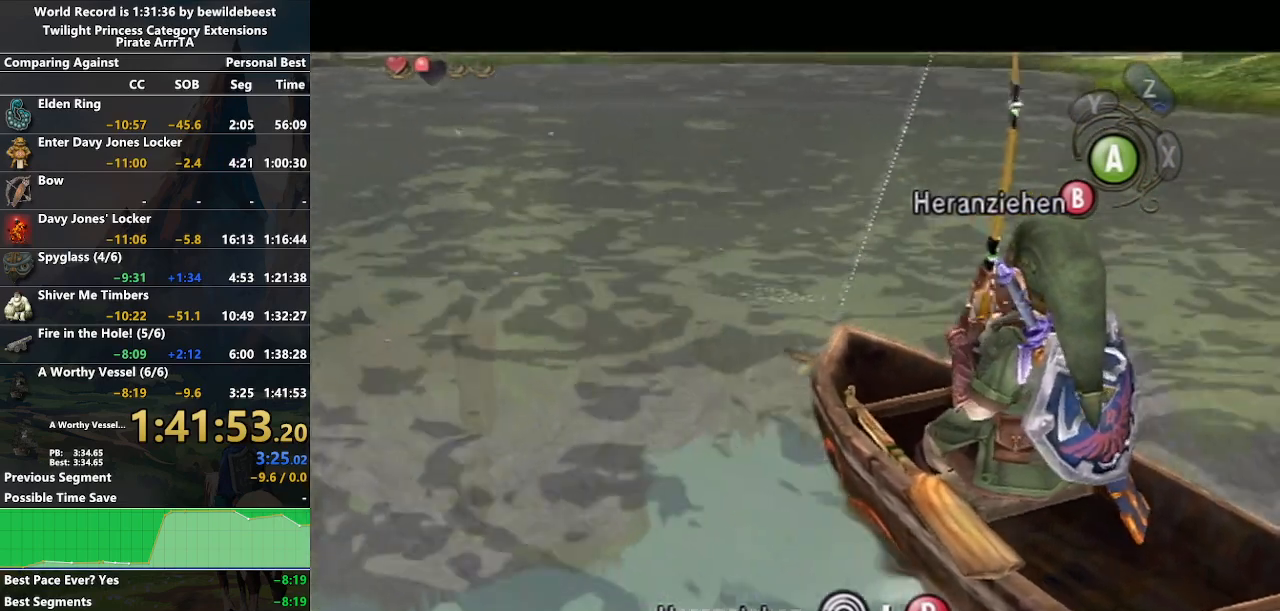
{"buttons": ["B"], "left_stick": "down", "right_stick": "center", "events": []}
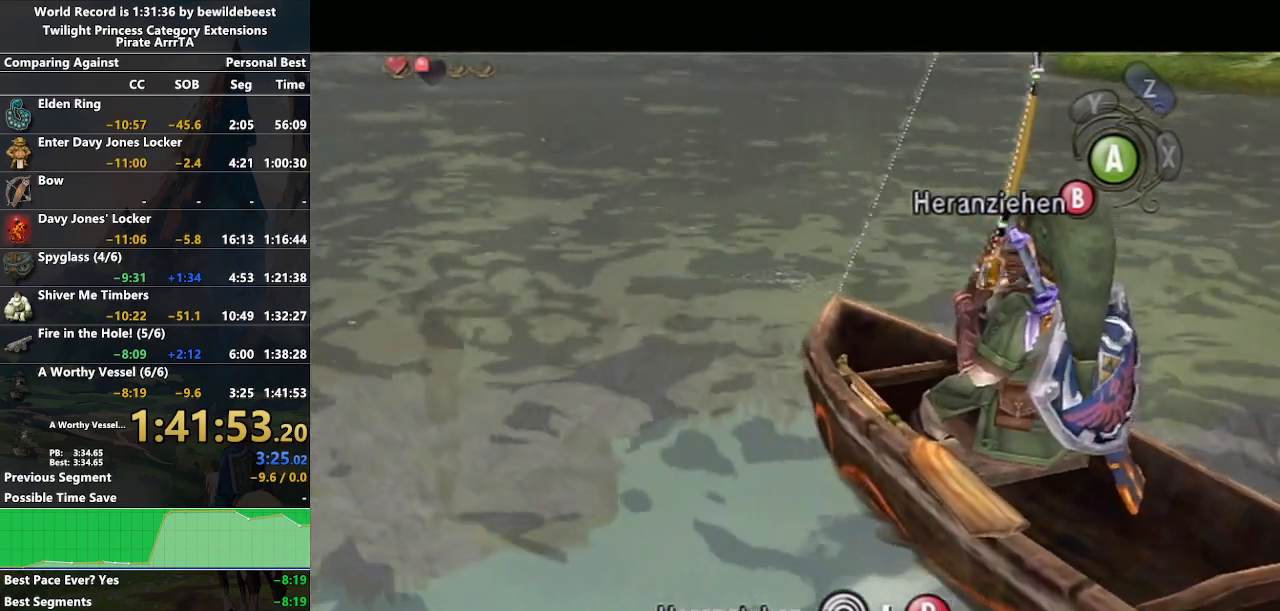
{"buttons": ["B"], "left_stick": "down", "right_stick": "center", "events": []}
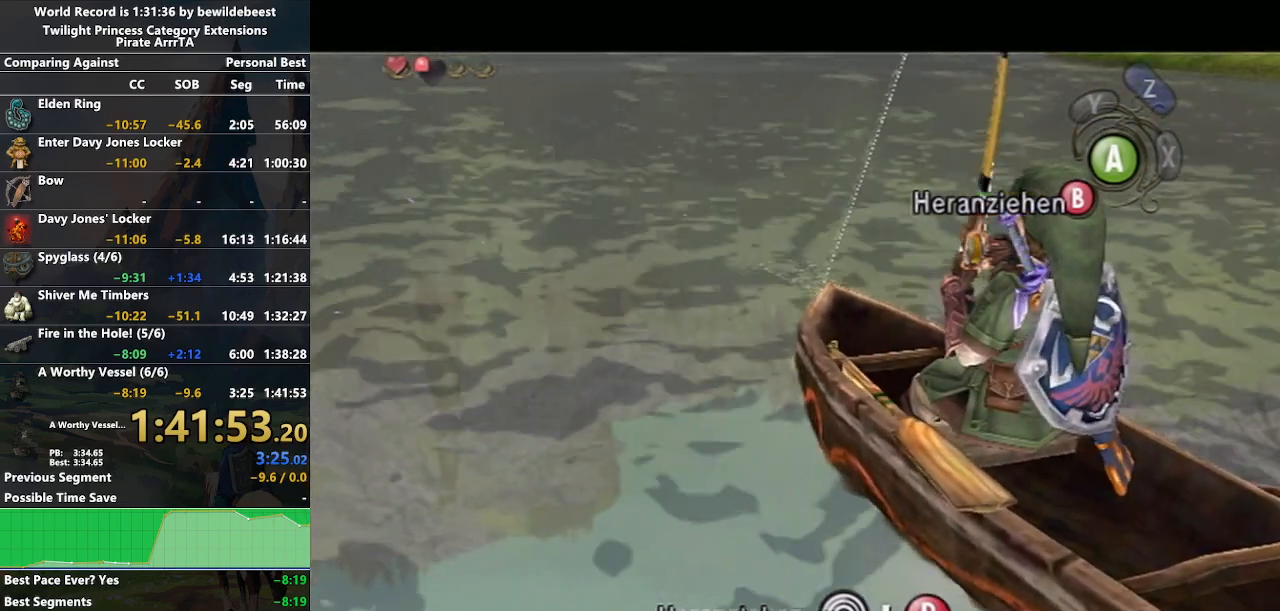
{"buttons": ["B"], "left_stick": "down", "right_stick": "center", "events": []}
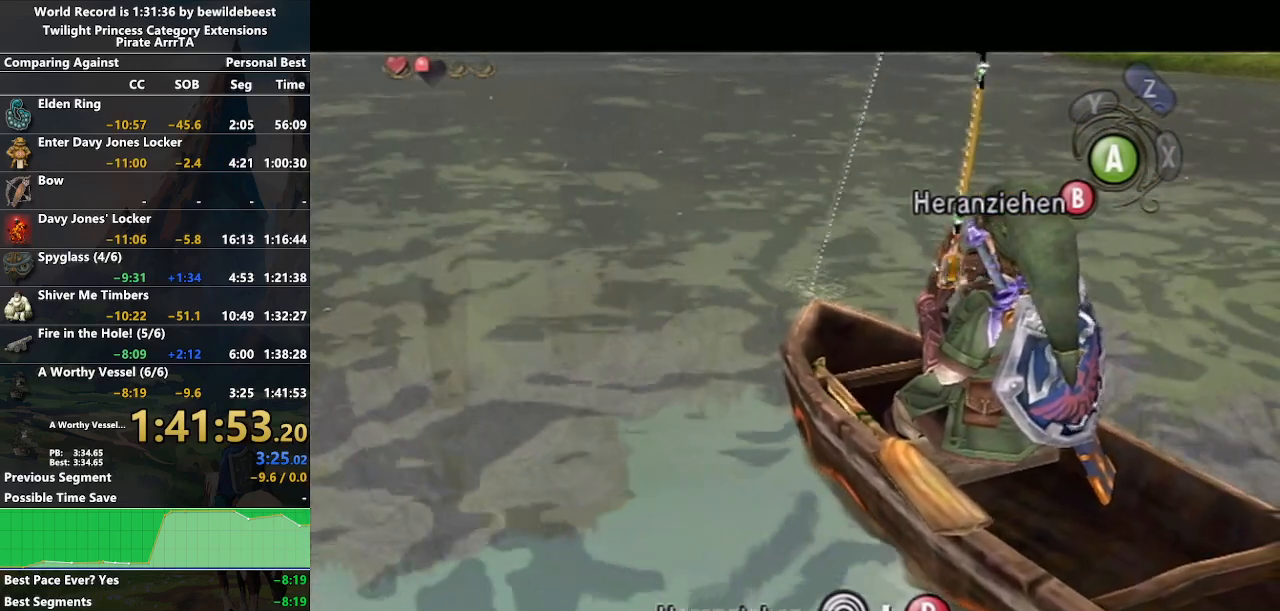
{"buttons": ["B"], "left_stick": "down", "right_stick": "center", "events": []}
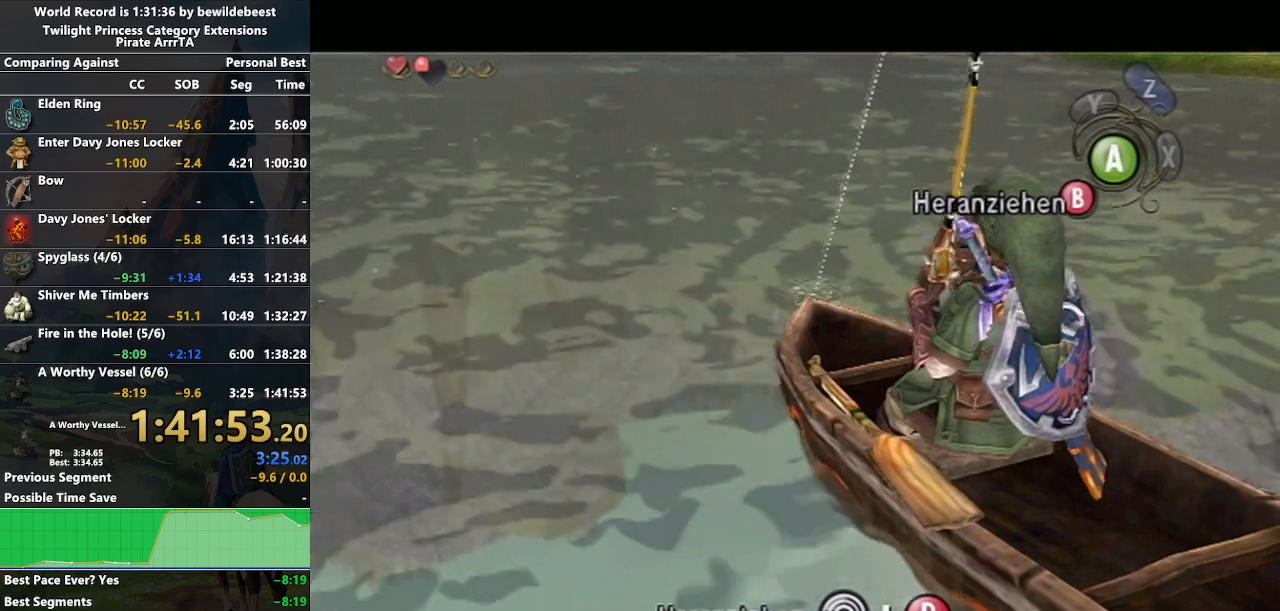
{"buttons": ["B"], "left_stick": "down", "right_stick": "center", "events": []}
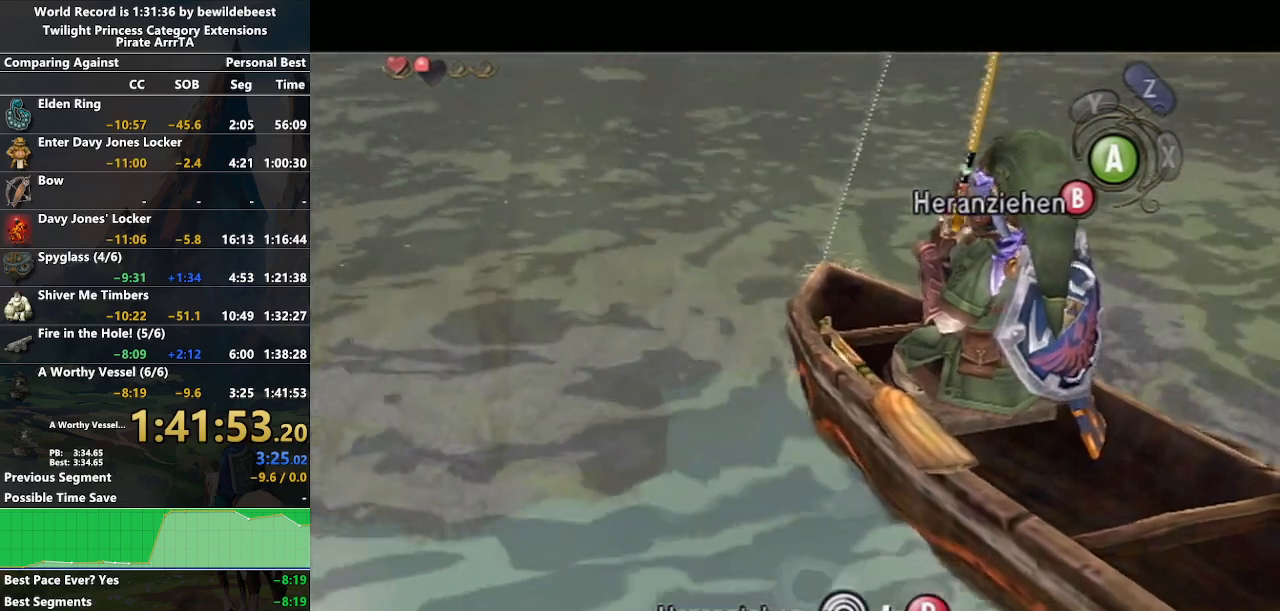
{"buttons": ["B"], "left_stick": "down", "right_stick": "center", "events": []}
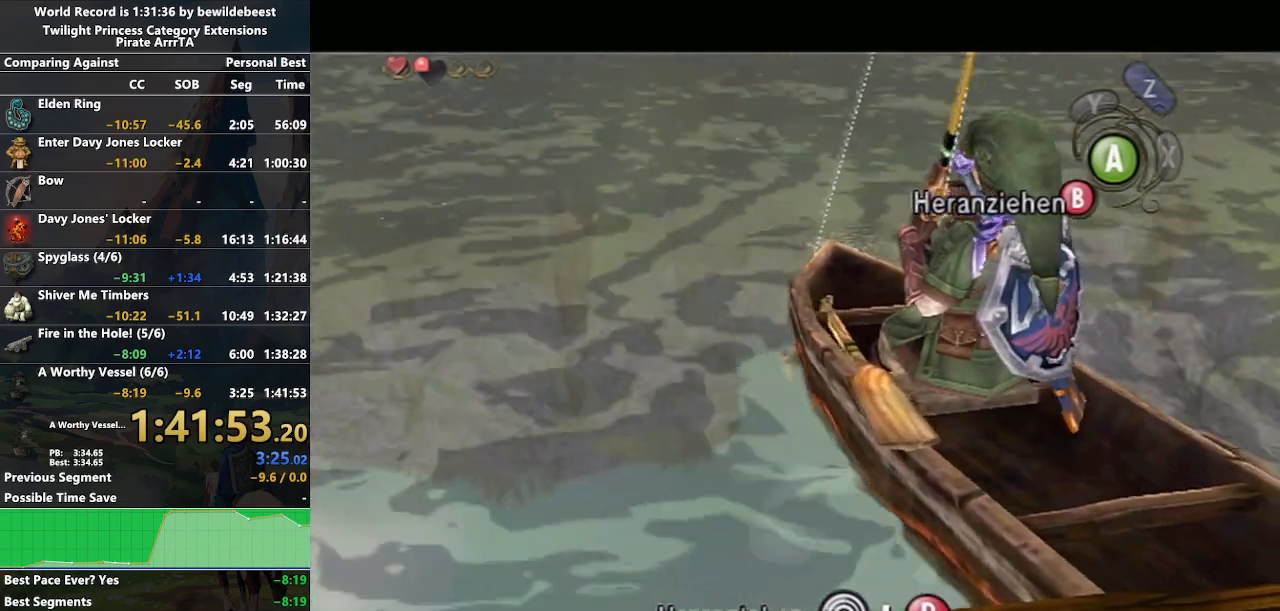
{"buttons": ["B"], "left_stick": "down-right", "right_stick": "center", "events": [[233, "left_stick", "down-right"]]}
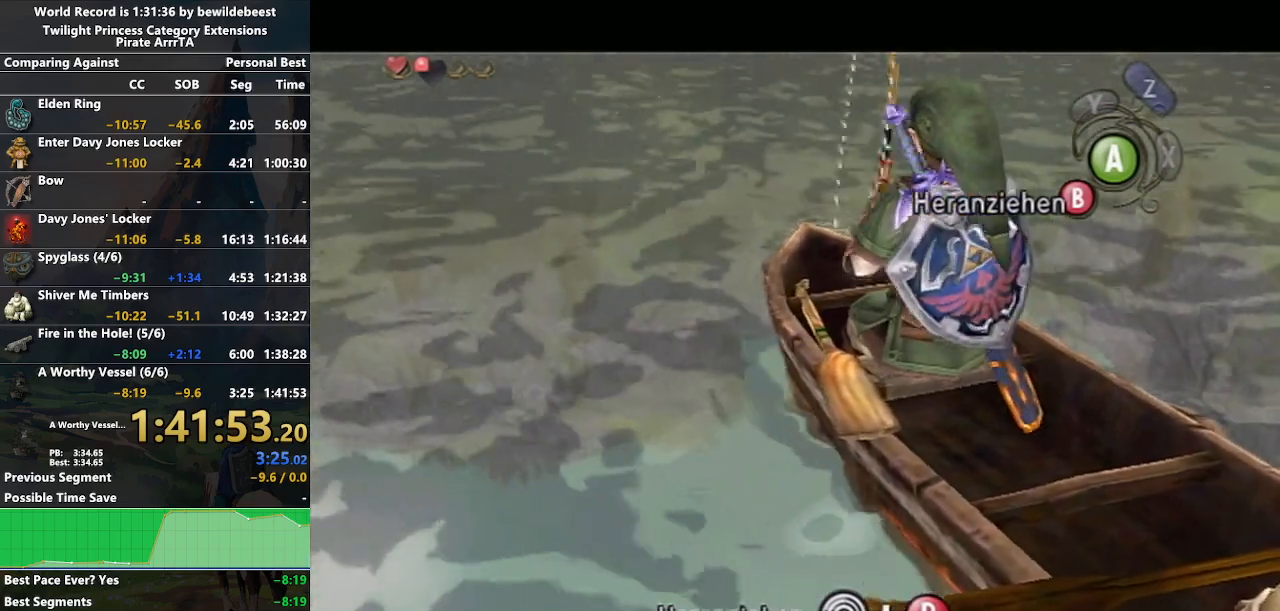
{"buttons": ["B"], "left_stick": "down-right", "right_stick": "center", "events": [[83, "left_stick", "down-left"], [433, "left_stick", "down-right"]]}
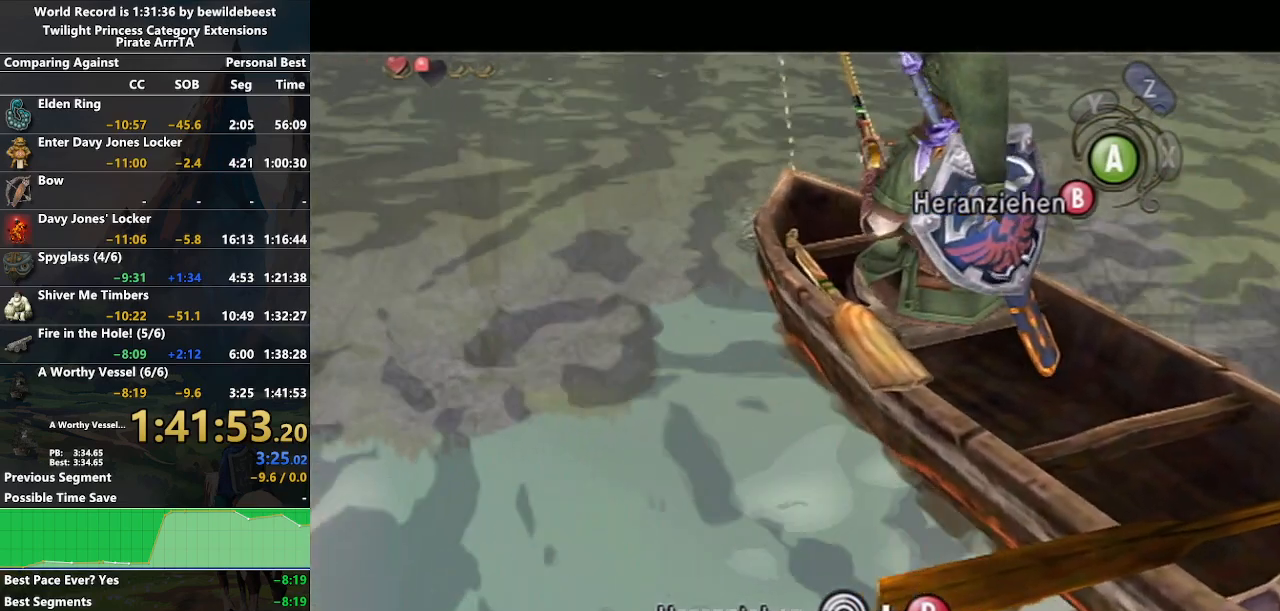
{"buttons": ["B"], "left_stick": "down", "right_stick": "center", "events": [[117, "left_stick", "down-left"], [233, "left_stick", "down"]]}
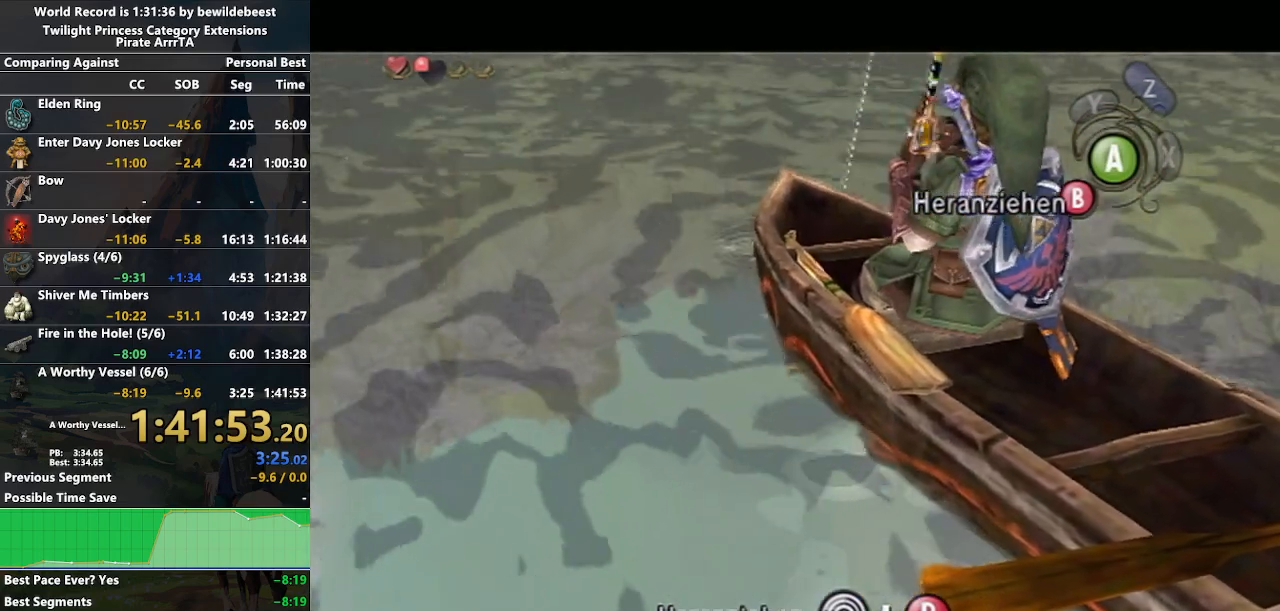
{"buttons": ["B"], "left_stick": "down", "right_stick": "center", "events": []}
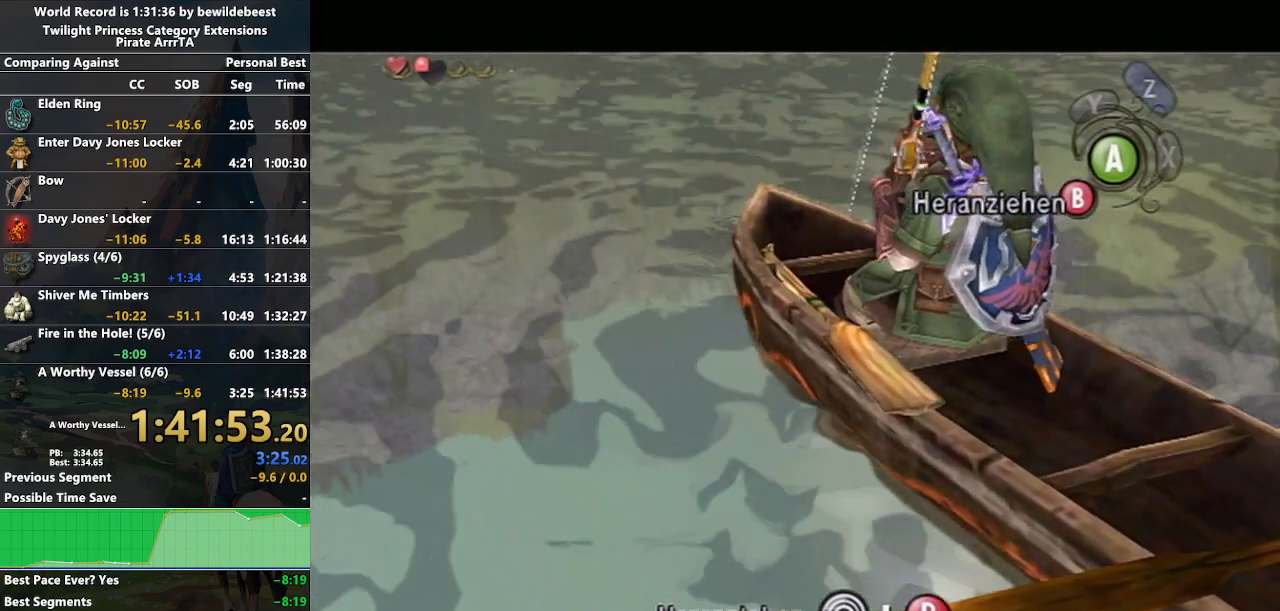
{"buttons": ["B"], "left_stick": "down", "right_stick": "center", "events": []}
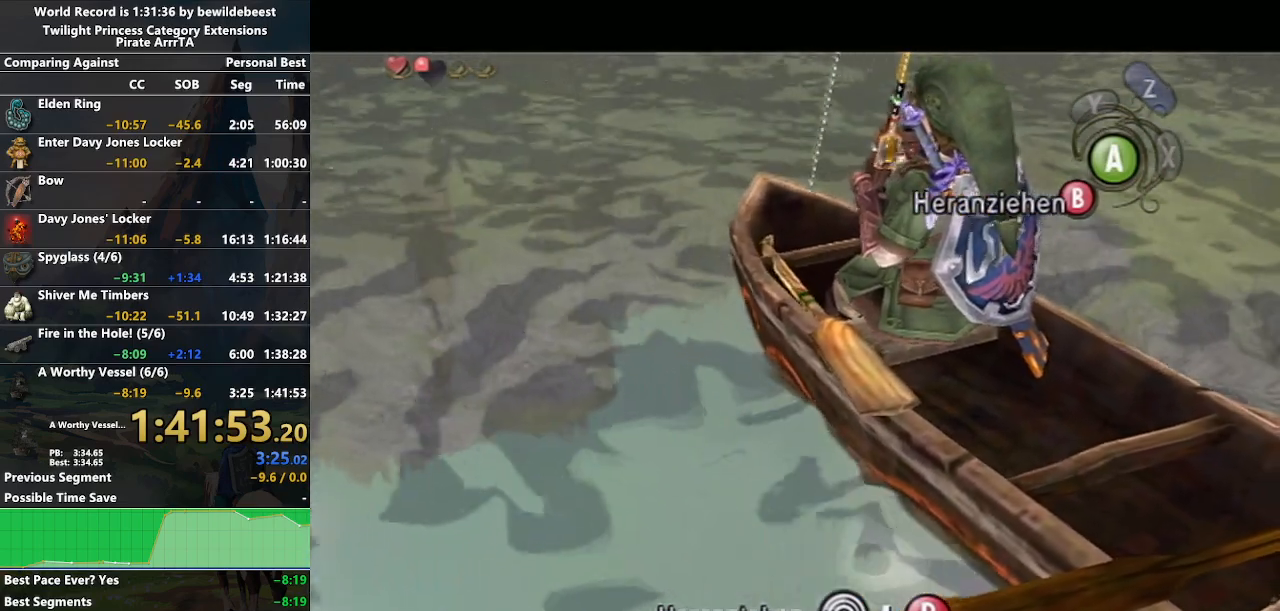
{"buttons": ["B"], "left_stick": "down", "right_stick": "center", "events": []}